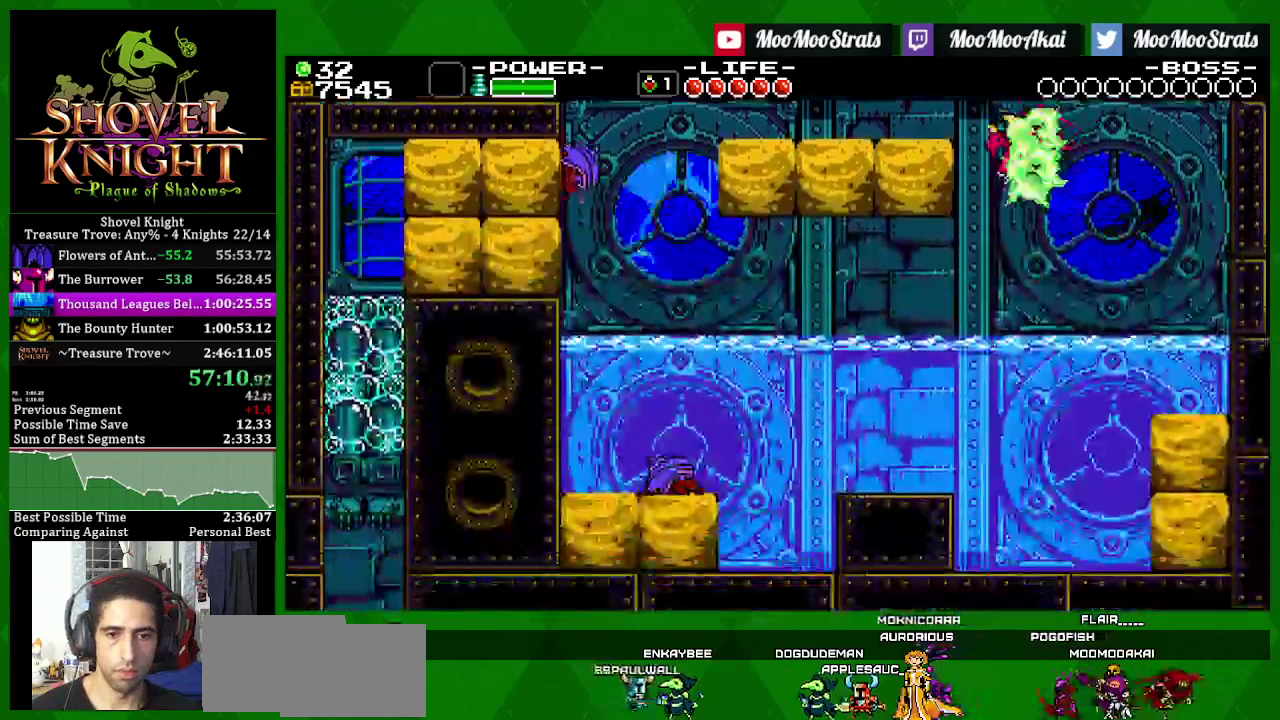
Gameplay with a controller (PlayStation layout); each line is a JSON object with the inputs held at the frame after it. "events" lists button and stick changes between this image and that frame as [ms after this image, input, new state], when the widget could be followed in between. Not read: L3 R3 START.
{"buttons": ["SQUARE", "DPAD_LEFT"], "left_stick": "center", "right_stick": "center", "events": [[333, "CROSS", "down"], [500, "CROSS", "up"]]}
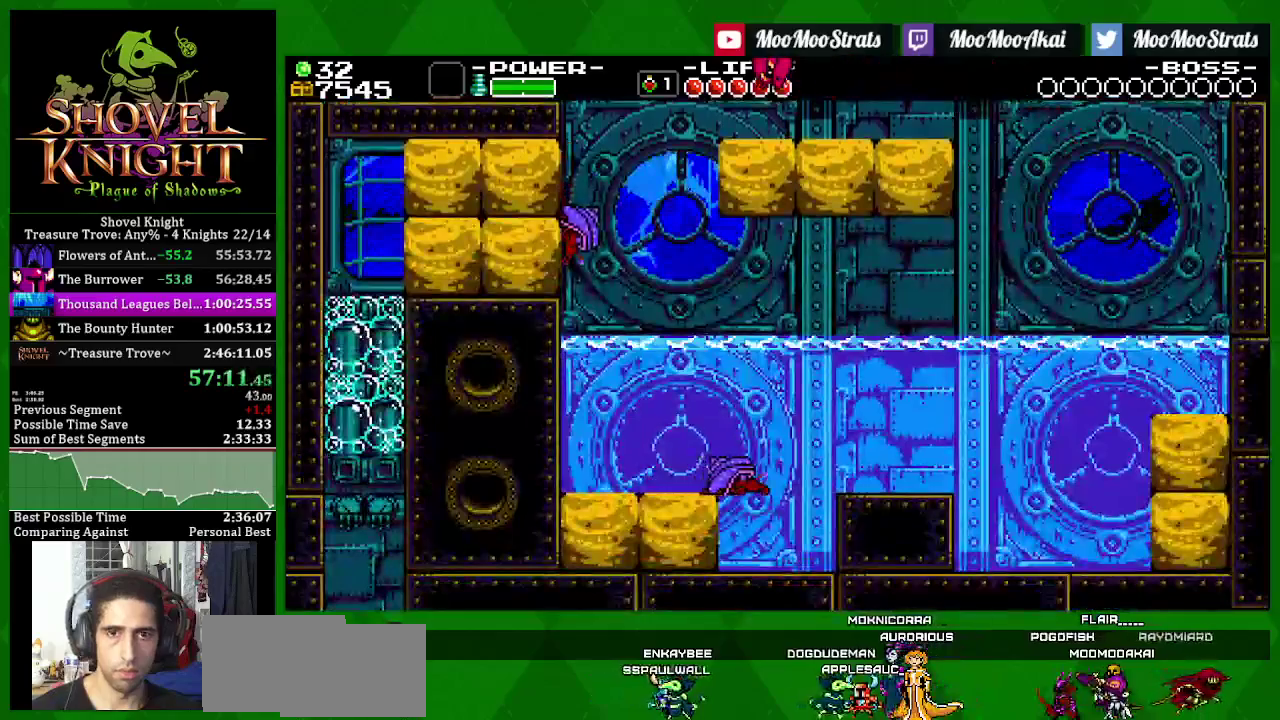
{"buttons": ["DPAD_LEFT"], "left_stick": "center", "right_stick": "center", "events": [[433, "SQUARE", "up"]]}
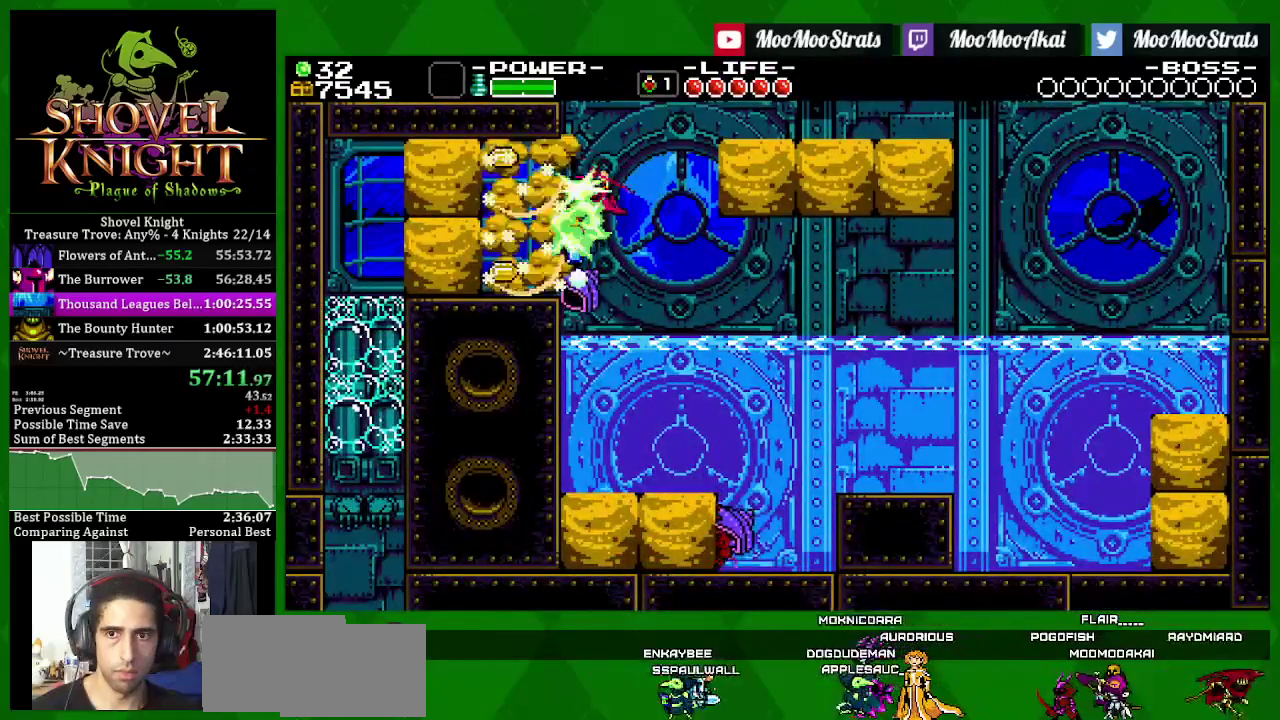
{"buttons": ["DPAD_LEFT"], "left_stick": "center", "right_stick": "center", "events": [[183, "SQUARE", "down"], [433, "SQUARE", "up"]]}
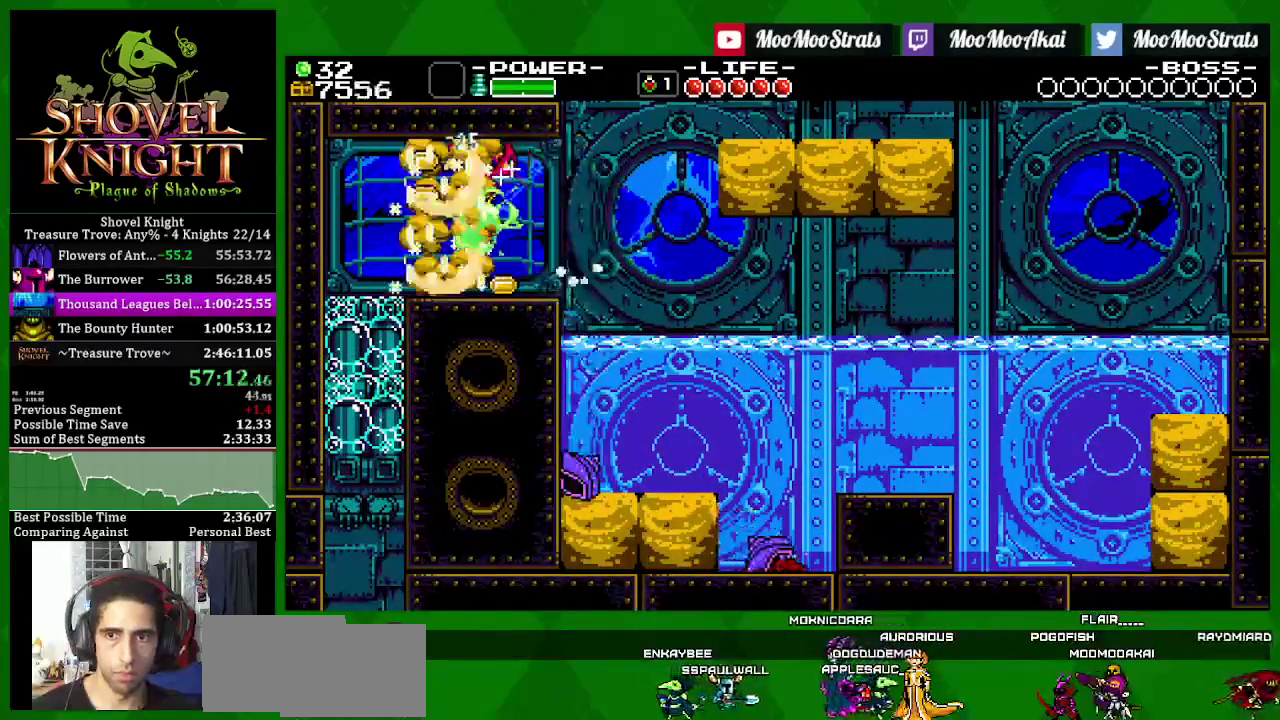
{"buttons": ["DPAD_LEFT"], "left_stick": "center", "right_stick": "center", "events": []}
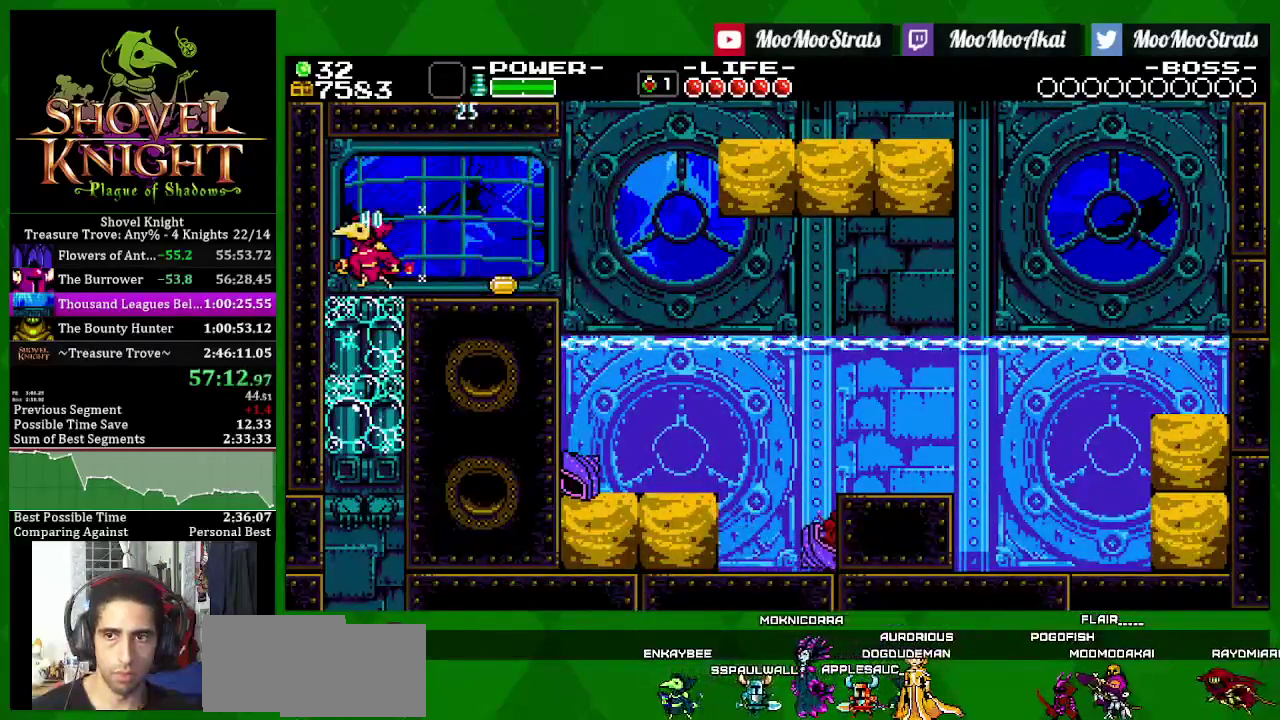
{"buttons": ["SQUARE", "DPAD_RIGHT"], "left_stick": "center", "right_stick": "center", "events": [[117, "SQUARE", "down"], [400, "DPAD_LEFT", "up"], [500, "DPAD_RIGHT", "down"]]}
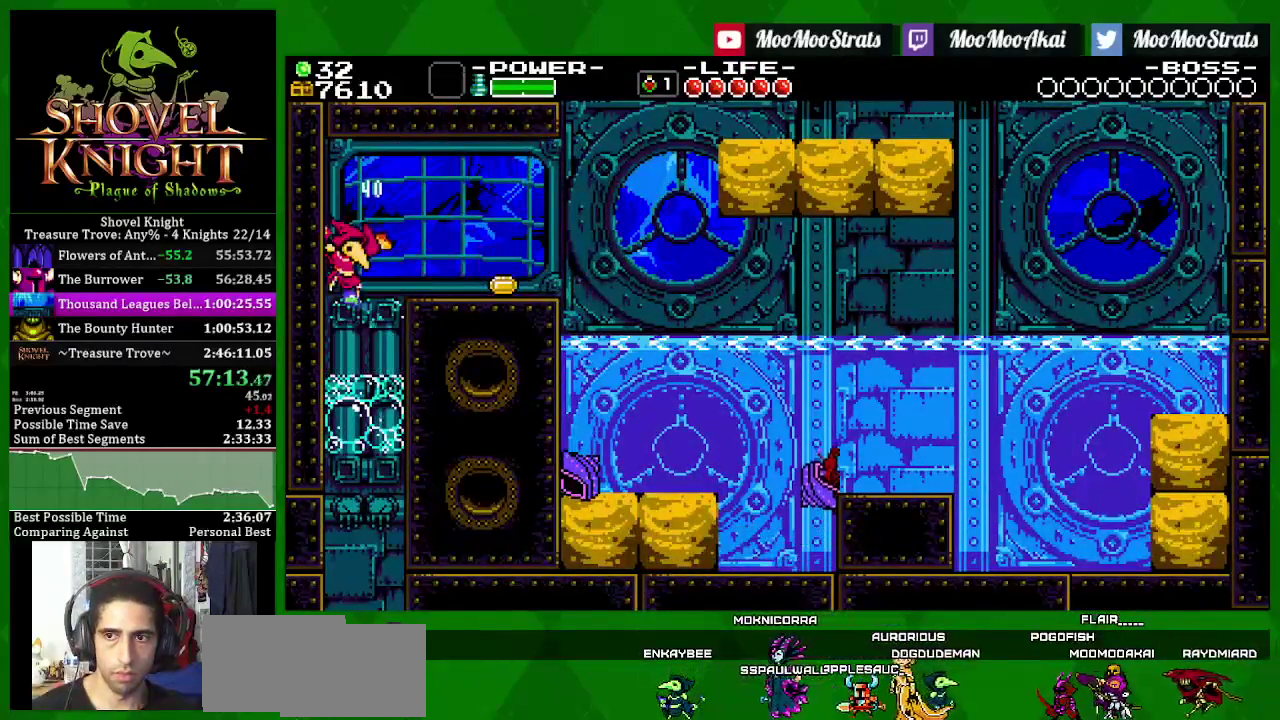
{"buttons": ["SQUARE", "DPAD_RIGHT"], "left_stick": "center", "right_stick": "center", "events": []}
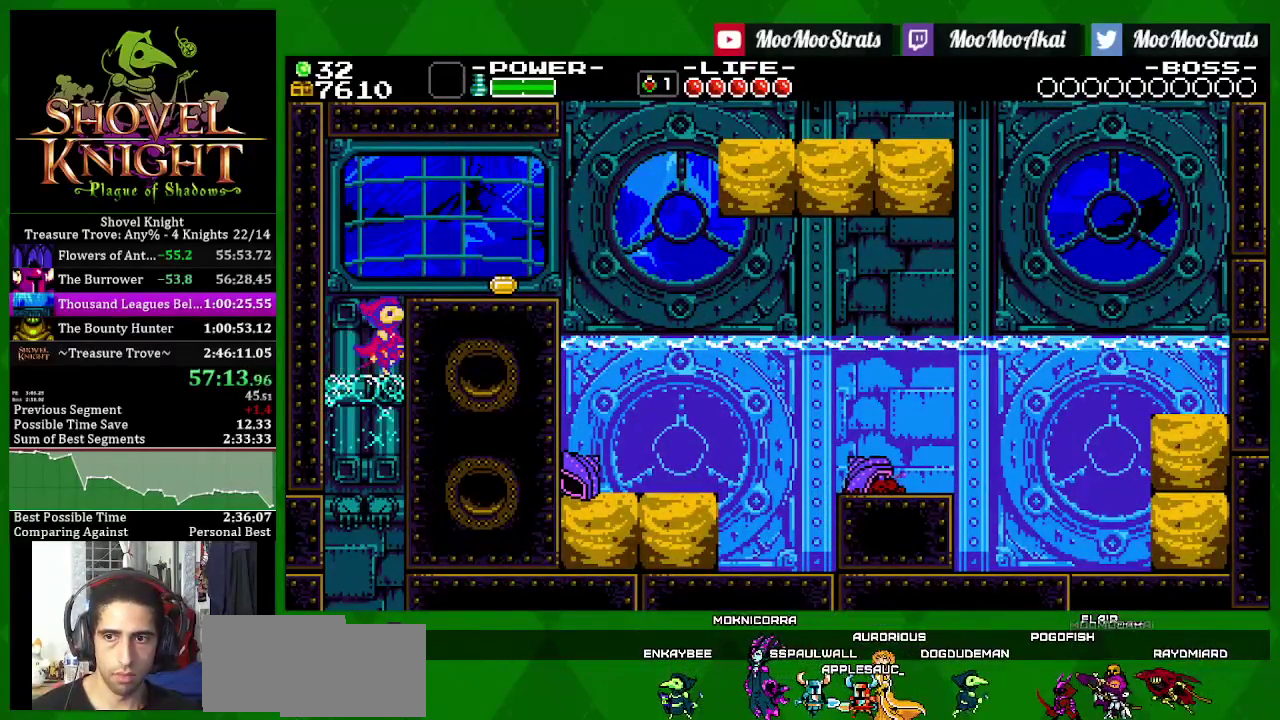
{"buttons": ["SQUARE", "DPAD_RIGHT"], "left_stick": "center", "right_stick": "center", "events": []}
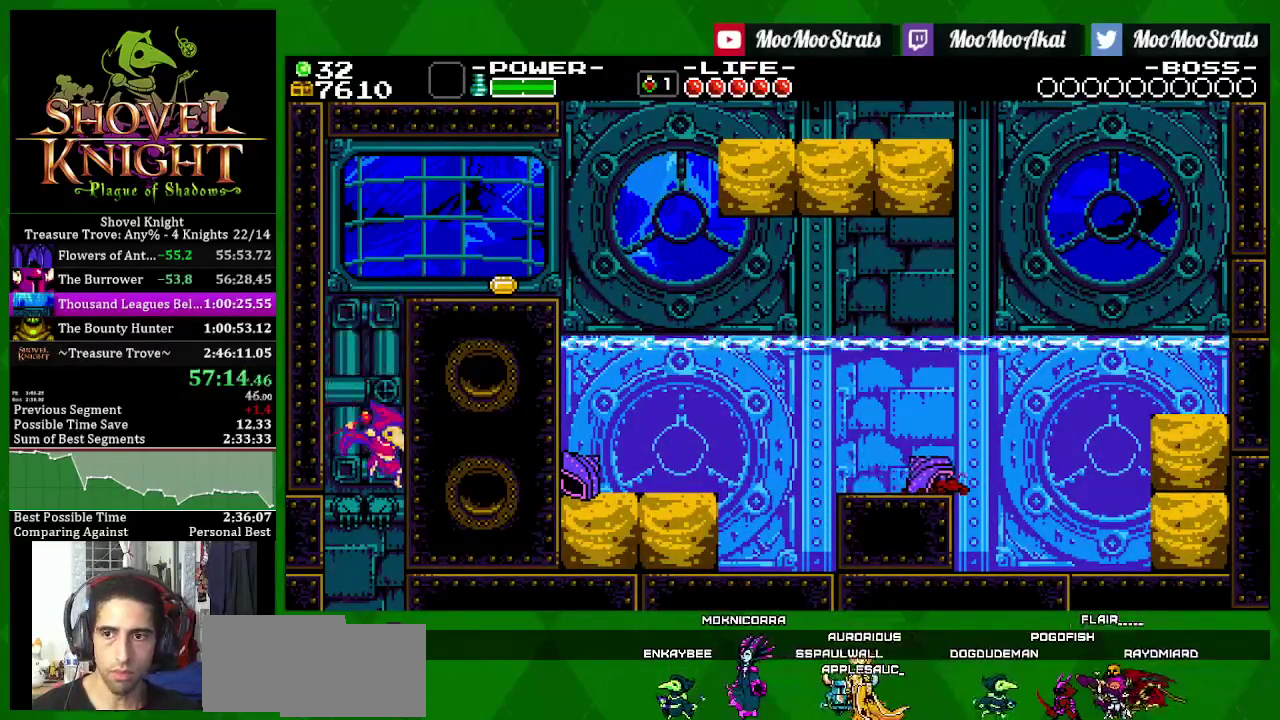
{"buttons": ["SQUARE", "DPAD_RIGHT"], "left_stick": "center", "right_stick": "center", "events": []}
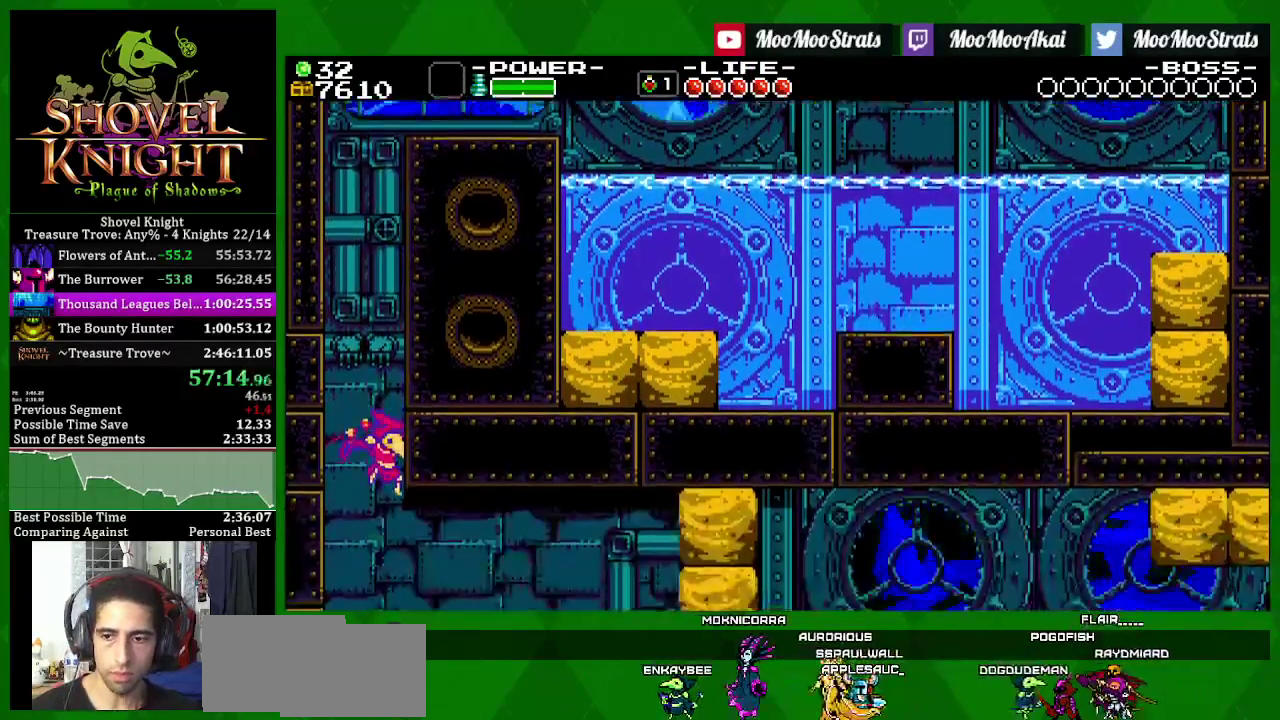
{"buttons": ["SQUARE", "DPAD_RIGHT"], "left_stick": "center", "right_stick": "center", "events": []}
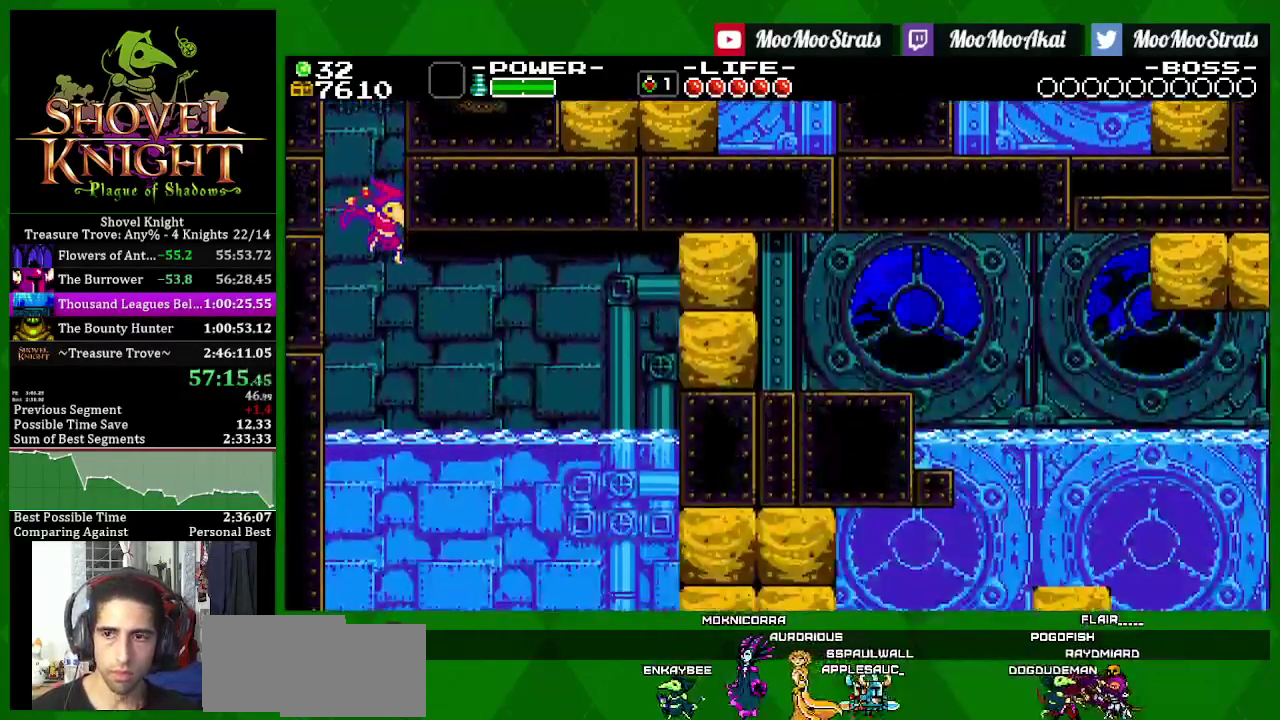
{"buttons": ["DPAD_RIGHT"], "left_stick": "center", "right_stick": "center", "events": [[433, "SQUARE", "up"]]}
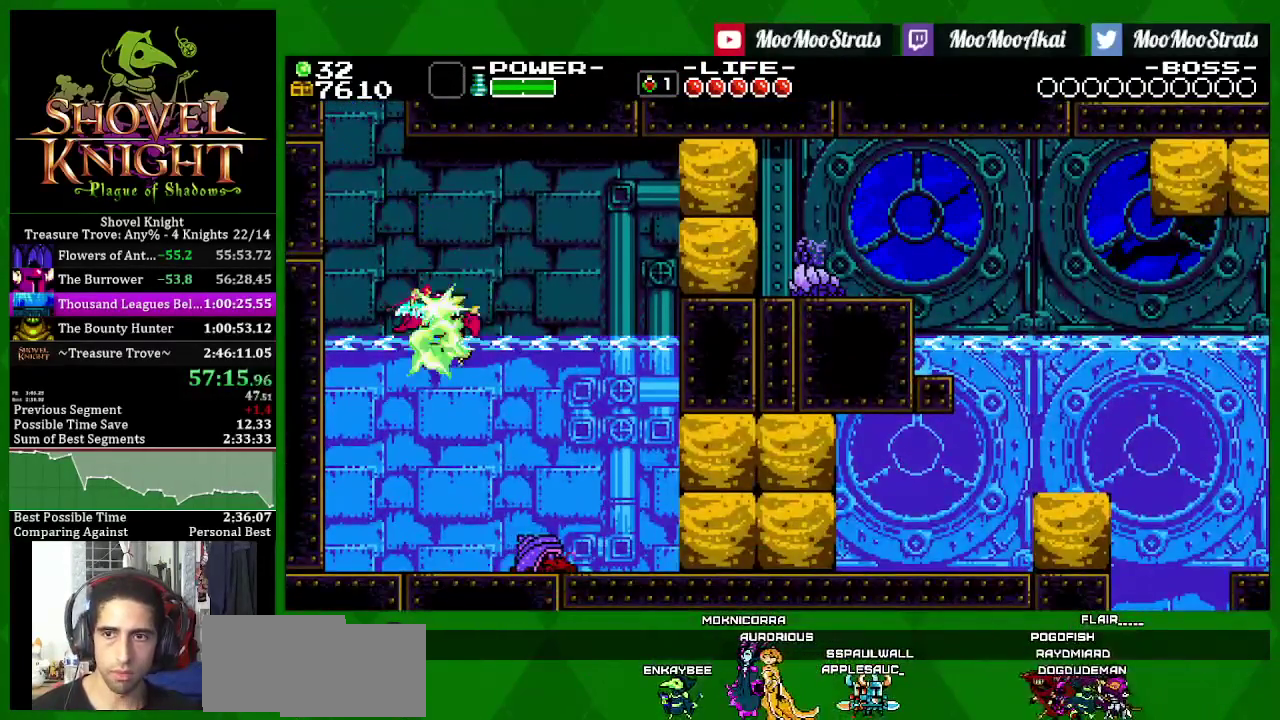
{"buttons": ["SQUARE", "DPAD_RIGHT"], "left_stick": "center", "right_stick": "center", "events": [[267, "SQUARE", "down"]]}
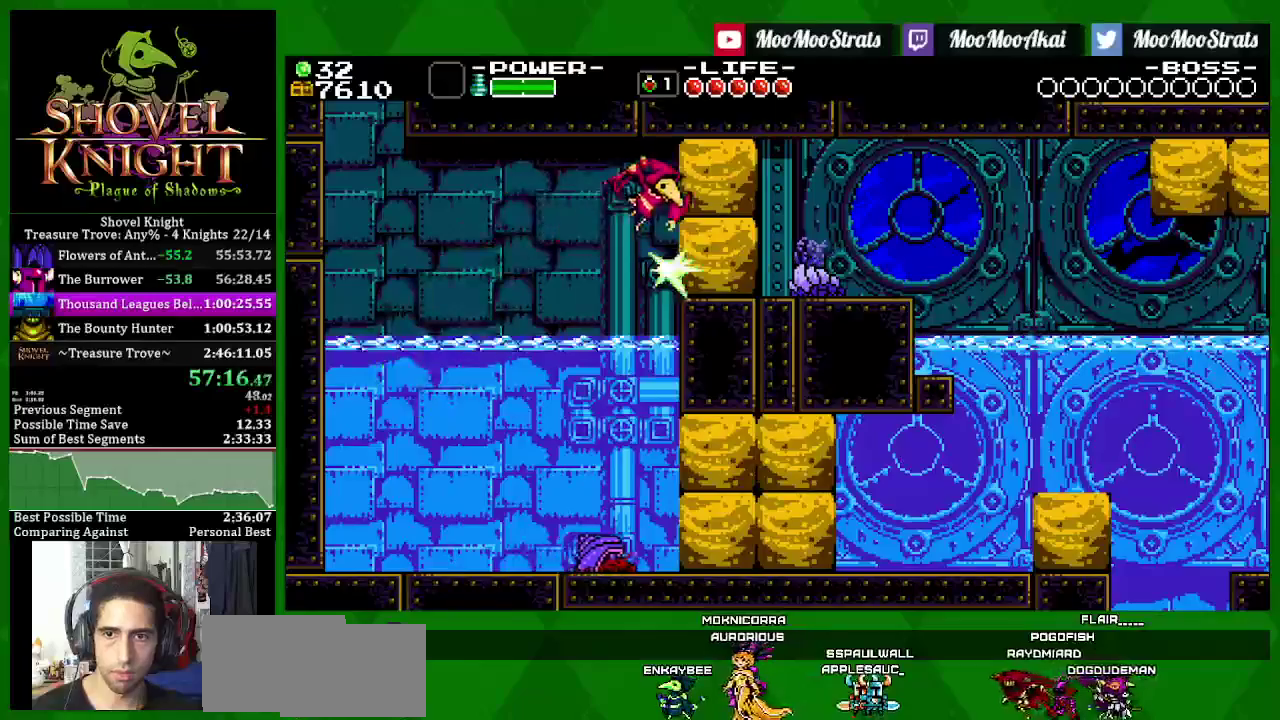
{"buttons": ["SQUARE", "DPAD_RIGHT"], "left_stick": "center", "right_stick": "center", "events": [[50, "DPAD_LEFT", "down"], [83, "DPAD_RIGHT", "up"], [267, "DPAD_LEFT", "up"], [350, "DPAD_RIGHT", "down"]]}
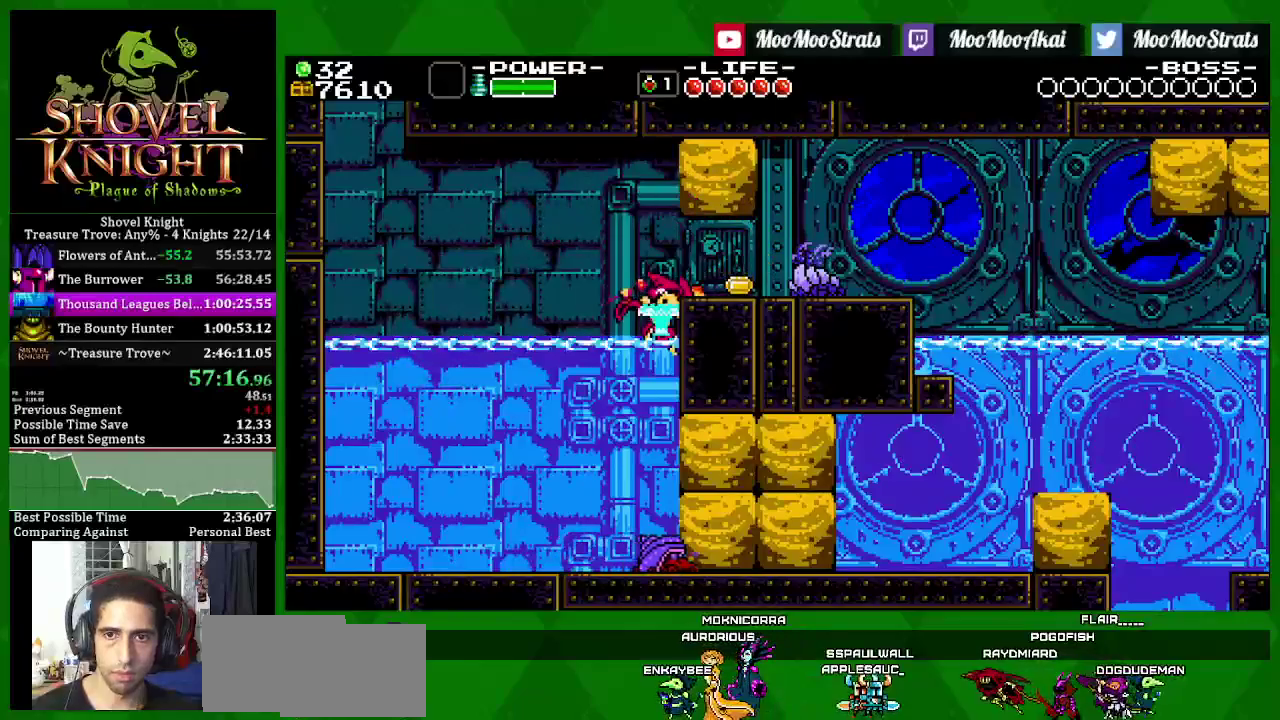
{"buttons": ["SQUARE", "DPAD_RIGHT"], "left_stick": "center", "right_stick": "center", "events": [[100, "CROSS", "down"], [450, "CROSS", "up"]]}
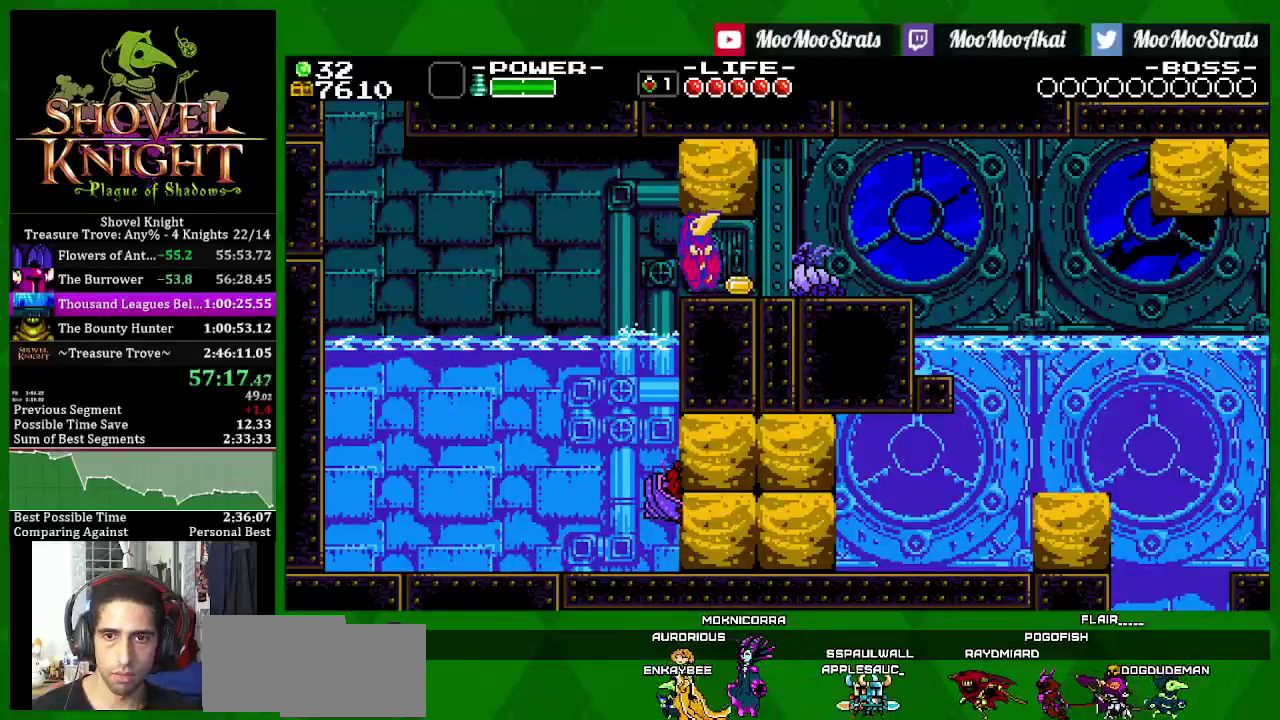
{"buttons": ["SQUARE", "DPAD_RIGHT"], "left_stick": "center", "right_stick": "center", "events": [[250, "SQUARE", "up"], [350, "SQUARE", "down"]]}
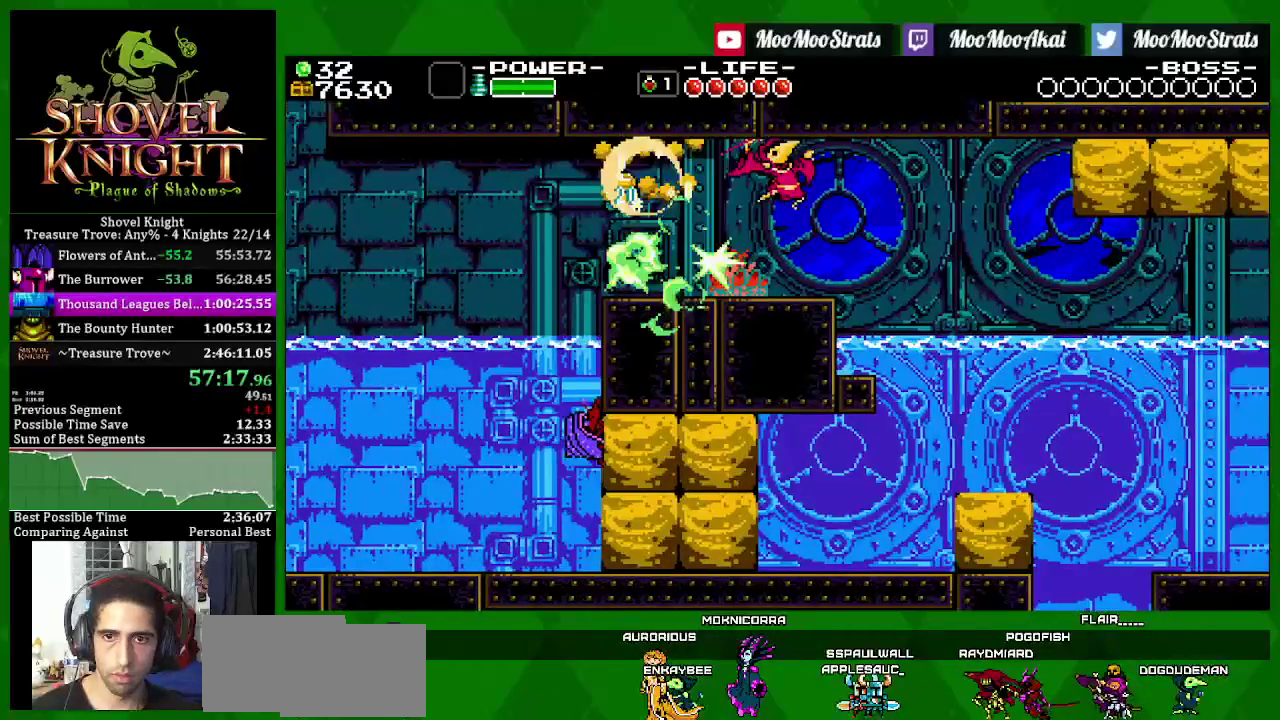
{"buttons": ["SQUARE", "DPAD_RIGHT"], "left_stick": "center", "right_stick": "center", "events": []}
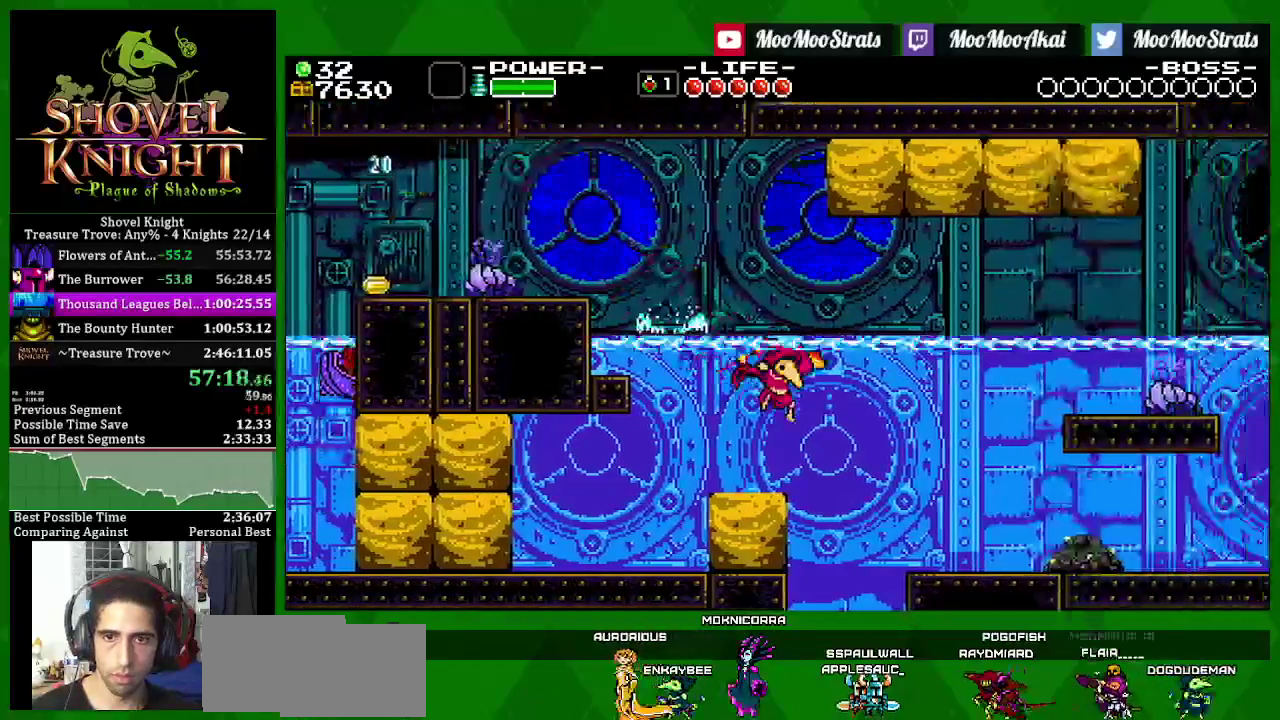
{"buttons": ["SQUARE", "DPAD_RIGHT"], "left_stick": "center", "right_stick": "center", "events": []}
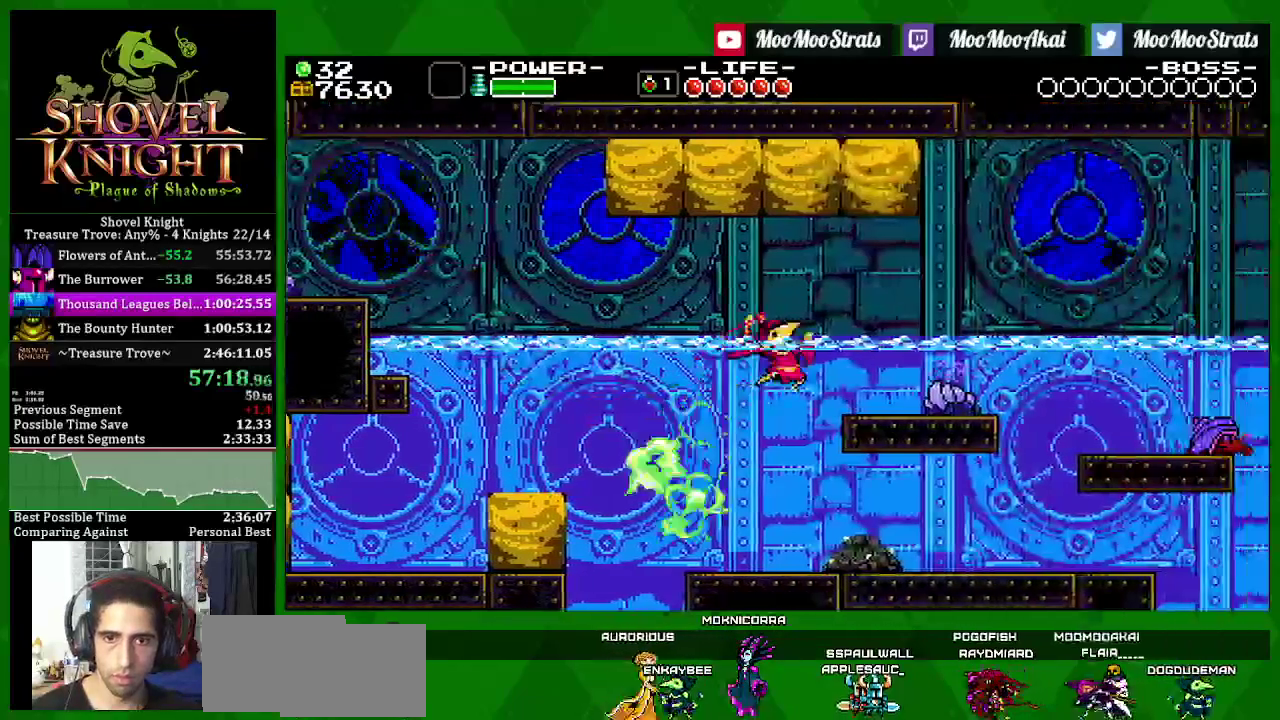
{"buttons": ["CROSS", "SQUARE", "DPAD_RIGHT"], "left_stick": "center", "right_stick": "center", "events": [[300, "CROSS", "down"]]}
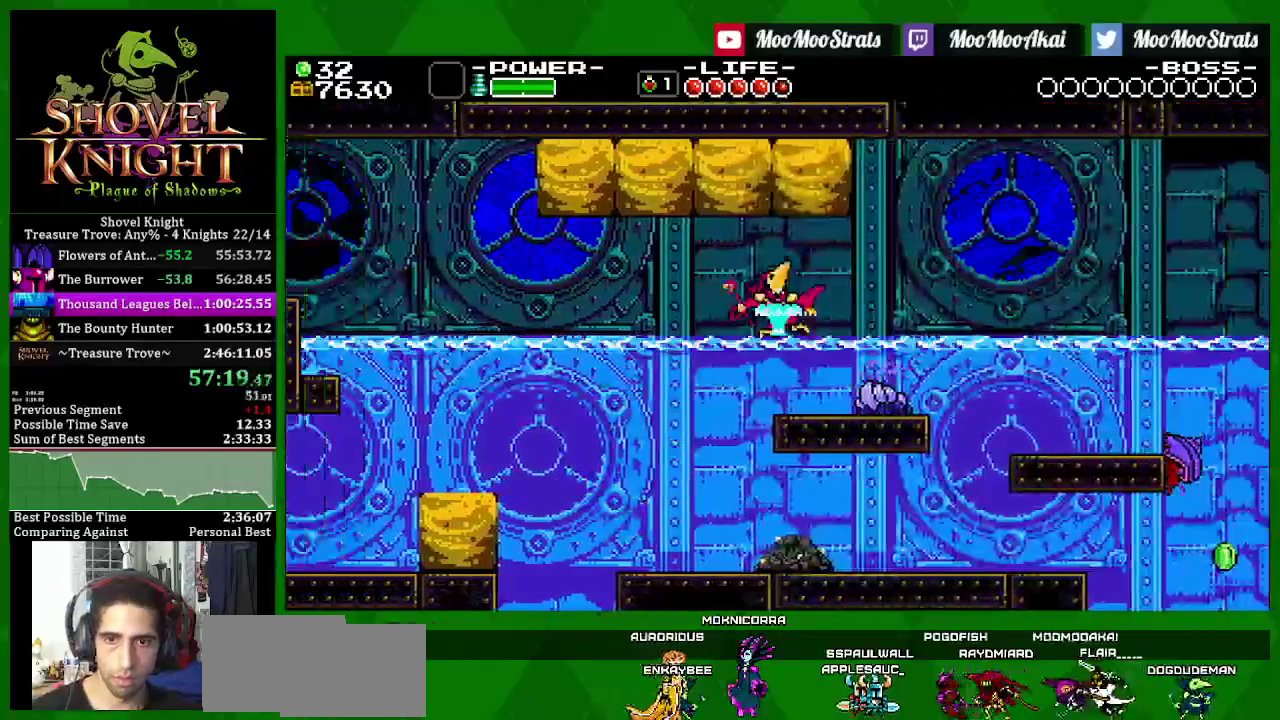
{"buttons": ["SQUARE", "DPAD_RIGHT"], "left_stick": "center", "right_stick": "center", "events": [[100, "CROSS", "up"], [450, "SQUARE", "up"], [500, "SQUARE", "down"]]}
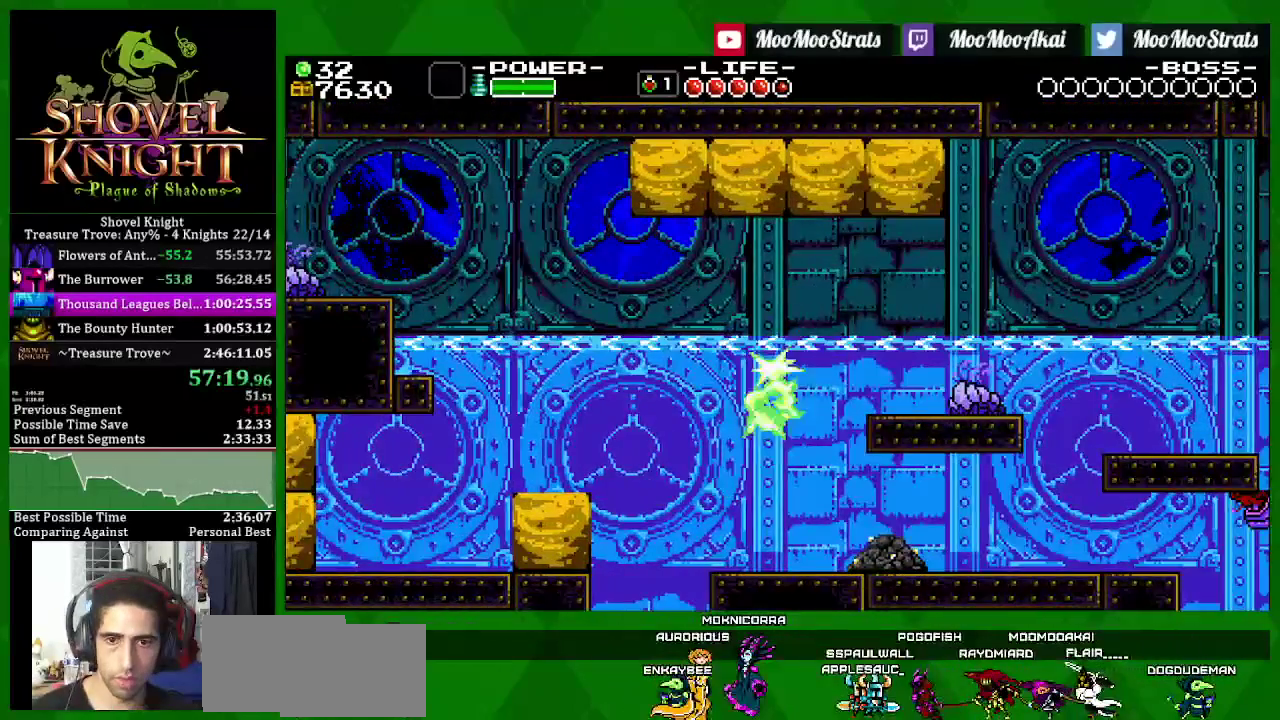
{"buttons": ["SQUARE", "DPAD_RIGHT"], "left_stick": "center", "right_stick": "center", "events": []}
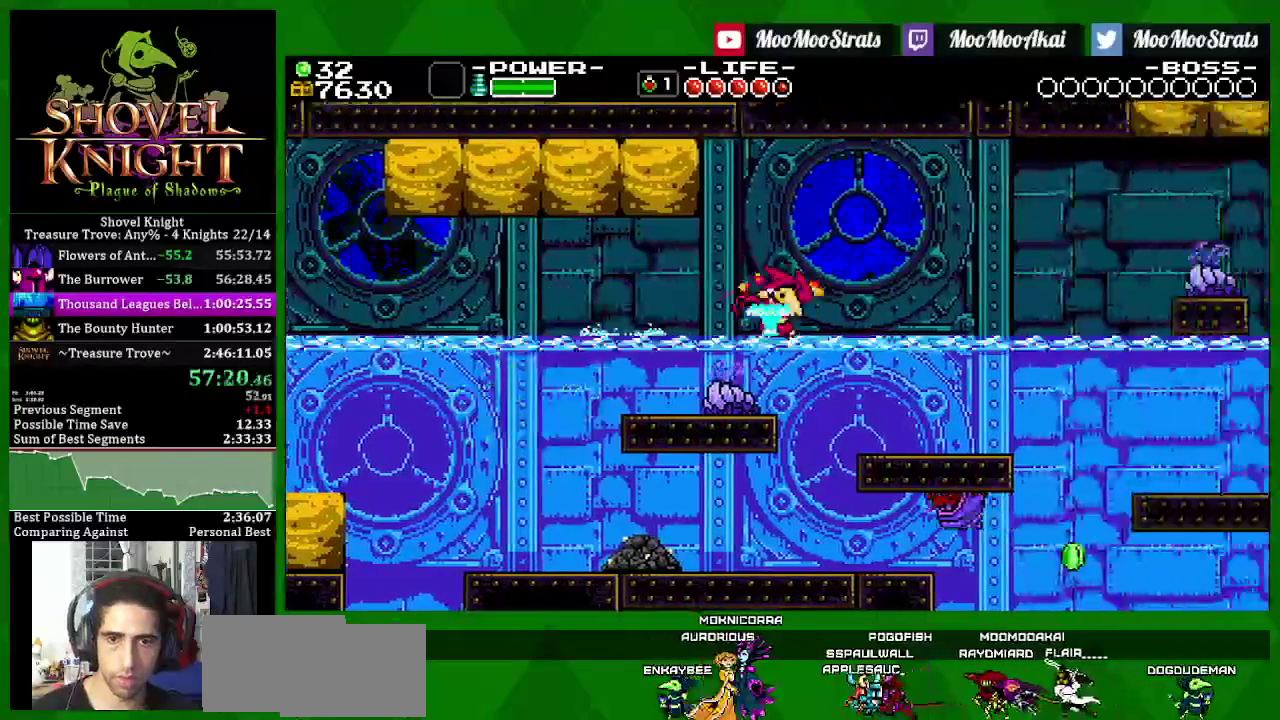
{"buttons": ["SQUARE", "DPAD_RIGHT"], "left_stick": "center", "right_stick": "center", "events": [[50, "CROSS", "down"], [300, "CROSS", "up"]]}
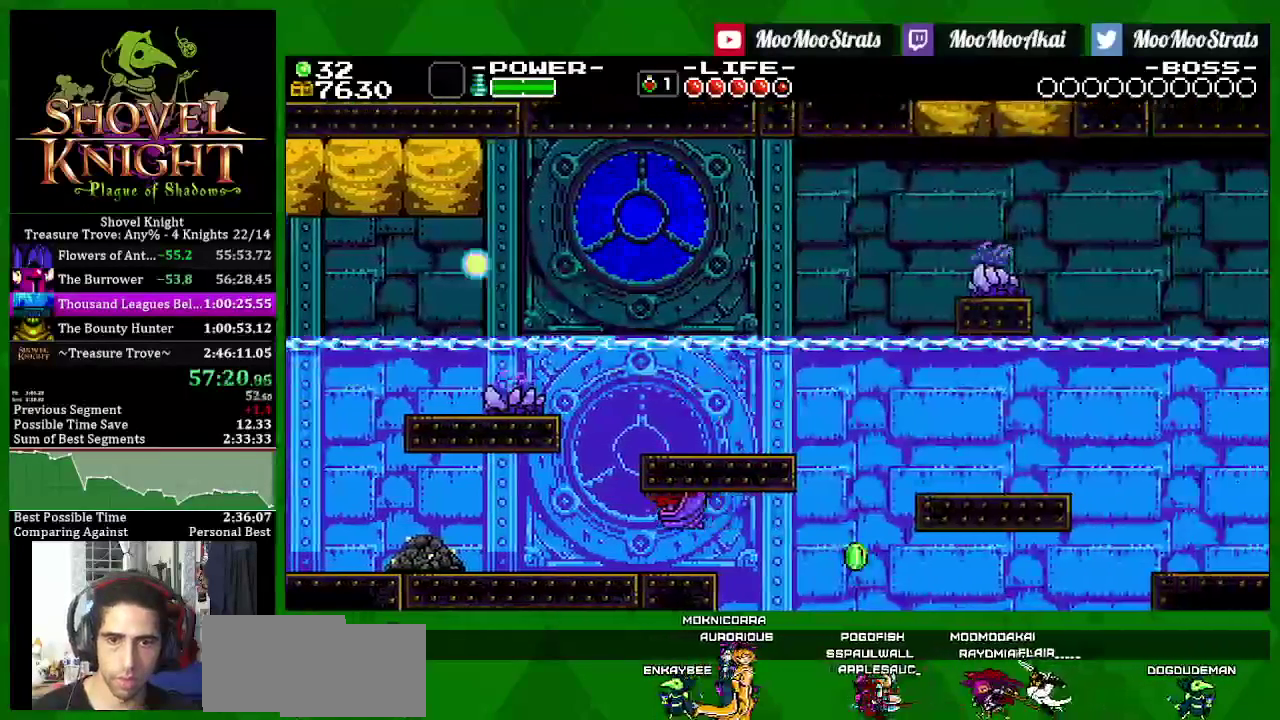
{"buttons": ["SQUARE", "DPAD_RIGHT"], "left_stick": "center", "right_stick": "center", "events": []}